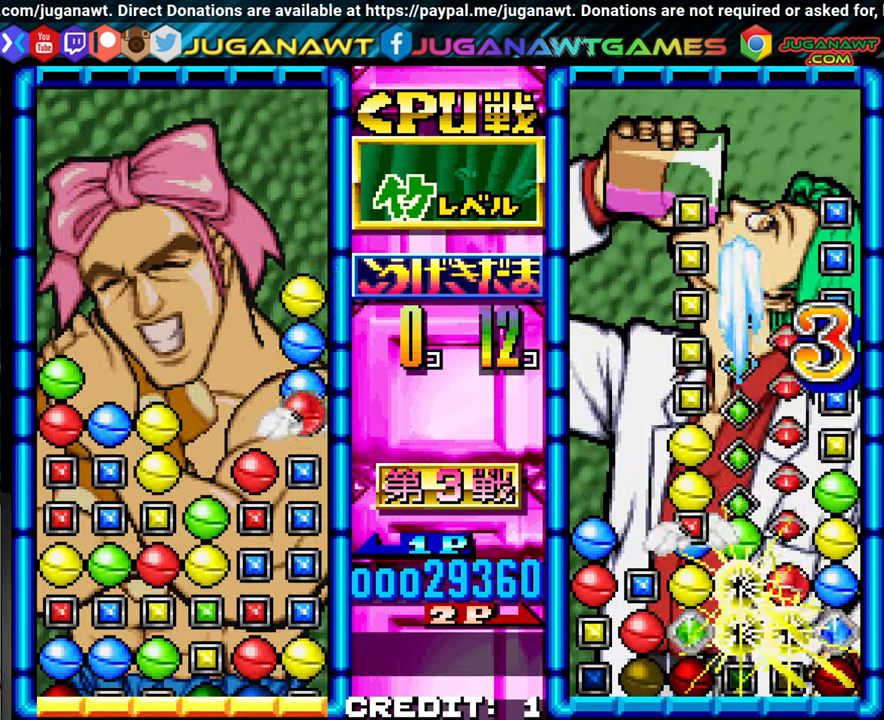
Gameplay with a controller (arcade stick); each line is a JSON object with the inputs held at the frame after it (dt_ms = milliseconds from this image to that frame). "events" lists button and stick changes between this image and that frame as [ms after this image, input, new state], when the widget could be followed in between. Not read: L3 R3.
{"dt_ms": 500, "buttons": [], "left_stick": "center", "events": [[100, "SQUARE", "down"], [183, "SQUARE", "up"]]}
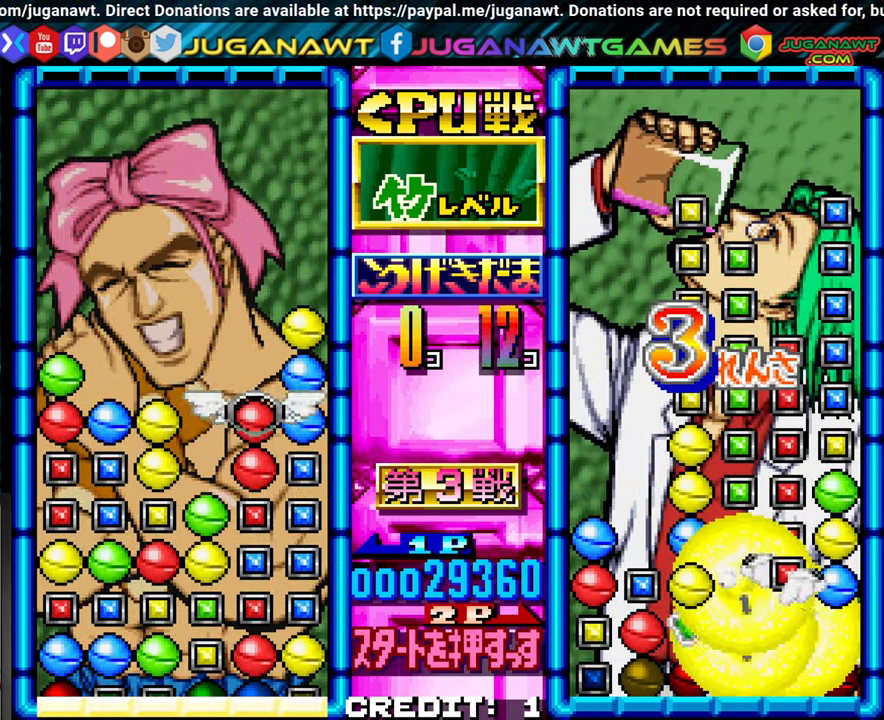
{"dt_ms": 500, "buttons": [], "left_stick": "center", "events": [[283, "left_stick", "left"], [350, "left_stick", "center"]]}
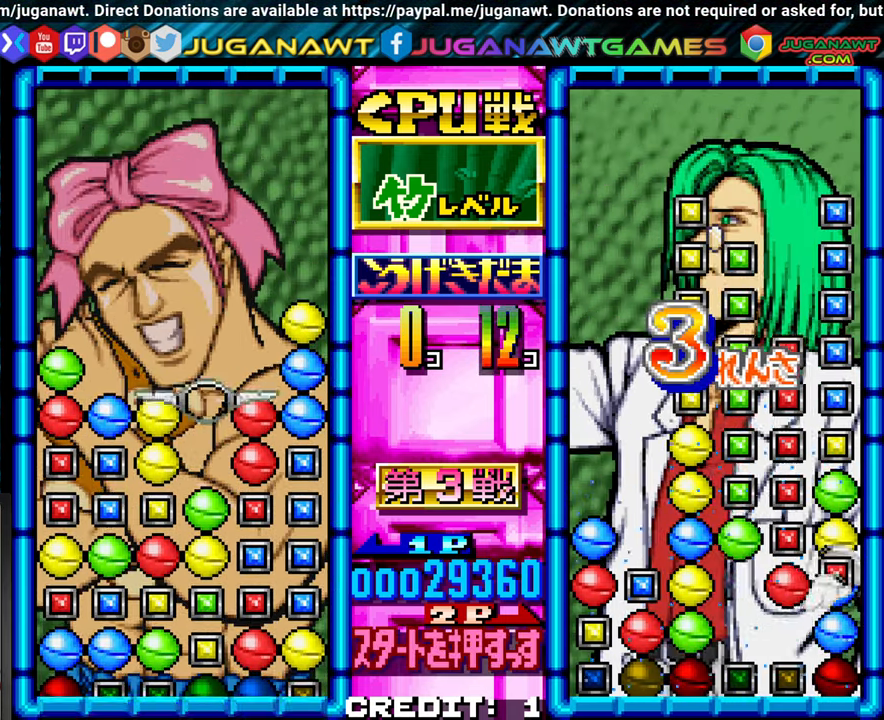
{"dt_ms": 1000, "buttons": [], "left_stick": "left"}
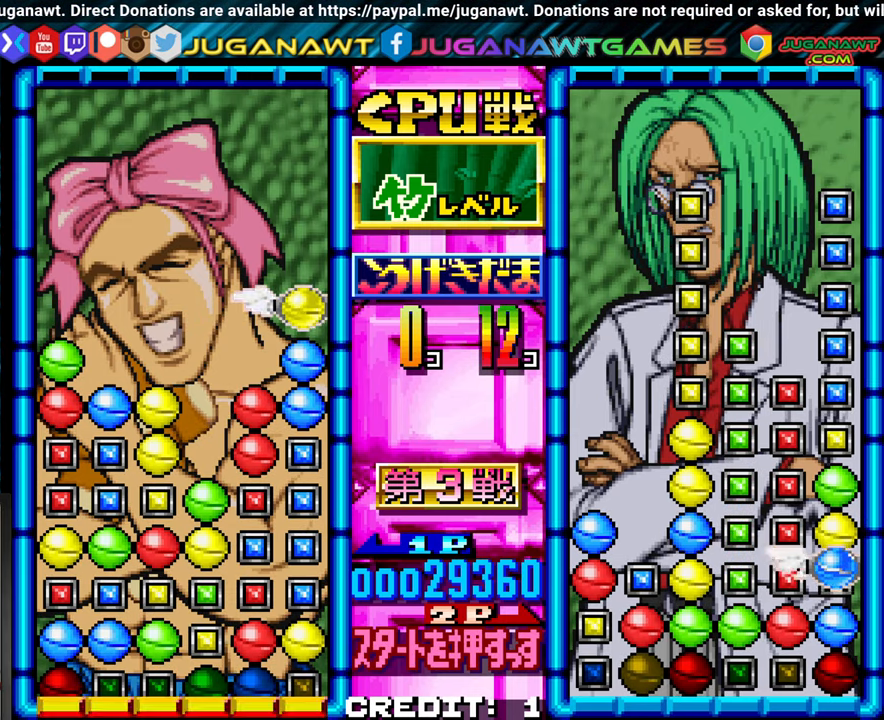
{"dt_ms": 1000, "buttons": [], "left_stick": "center"}
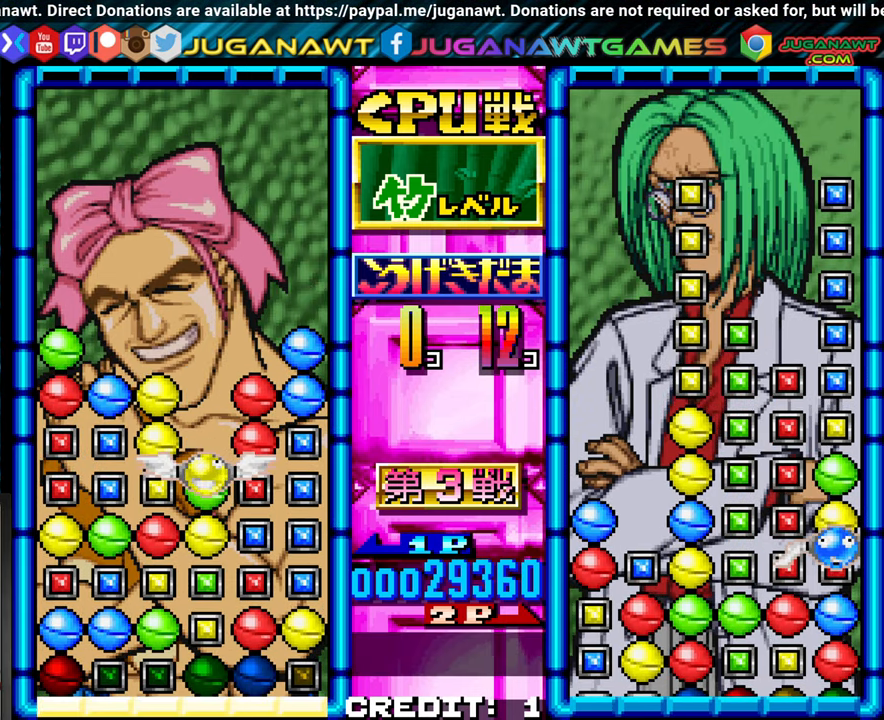
{"dt_ms": 500, "buttons": [], "left_stick": "center"}
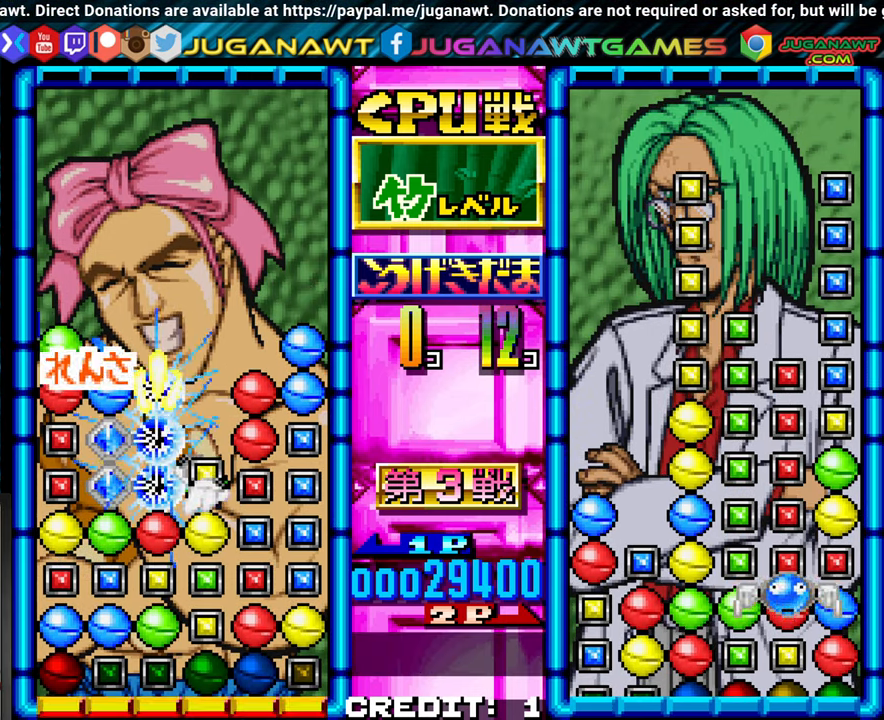
{"dt_ms": 500, "buttons": [], "left_stick": "center", "events": [[150, "SQUARE", "down"], [234, "SQUARE", "up"]]}
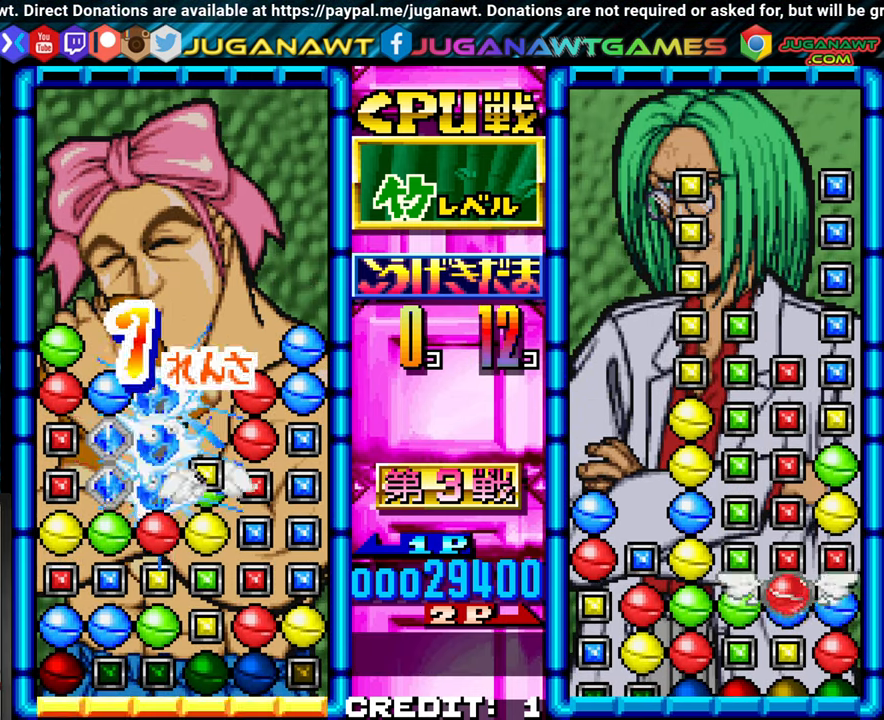
{"dt_ms": 500, "buttons": [], "left_stick": "center", "events": [[334, "left_stick", "left"], [400, "left_stick", "center"]]}
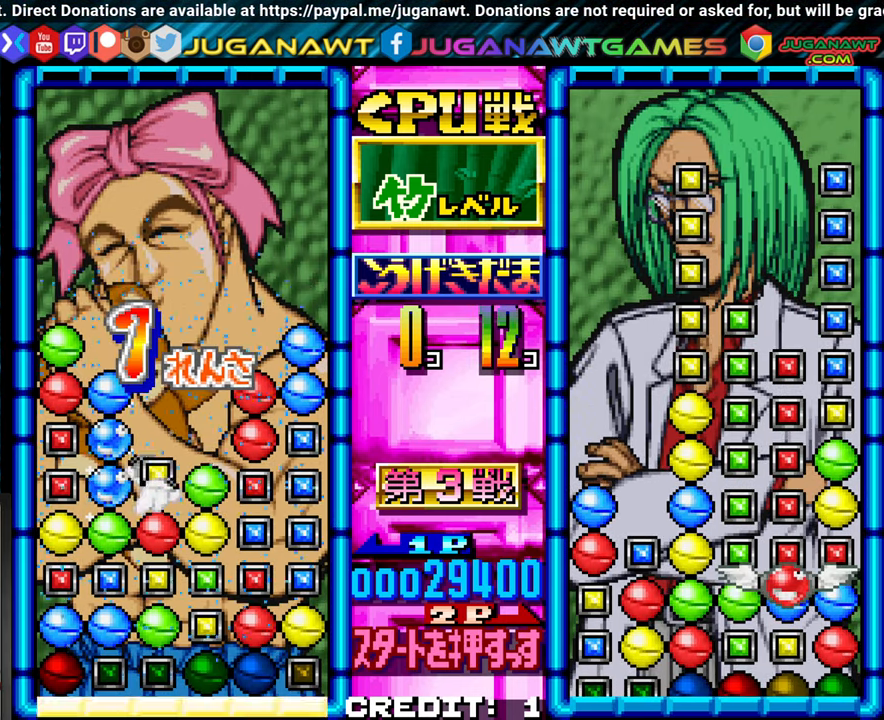
{"dt_ms": 500, "buttons": [], "left_stick": "center", "events": [[17, "left_stick", "left"], [134, "left_stick", "center"]]}
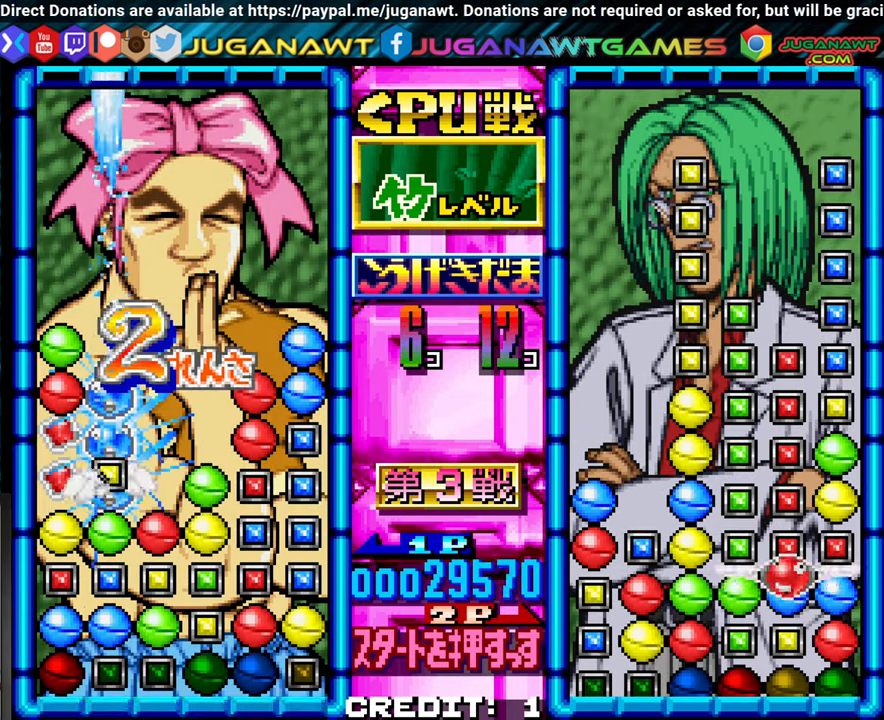
{"dt_ms": 500, "buttons": [], "left_stick": "center", "events": []}
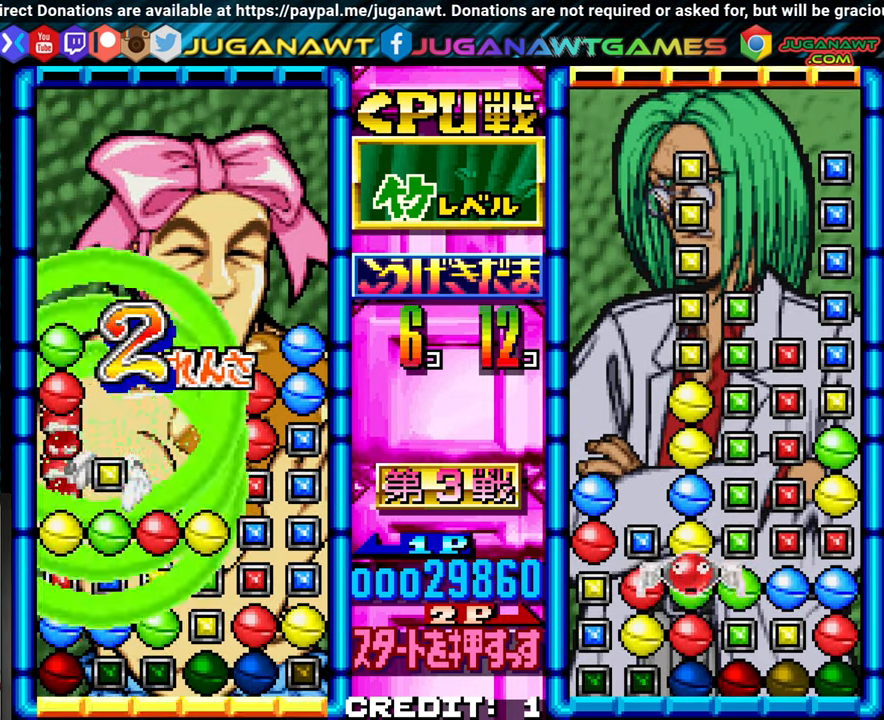
{"dt_ms": 500, "buttons": [], "left_stick": "center", "events": []}
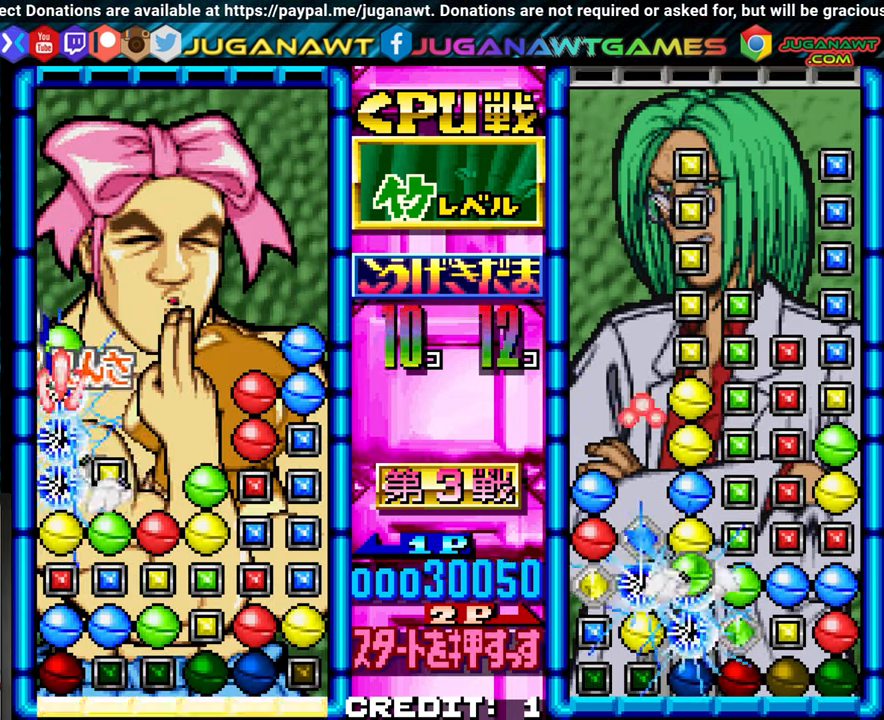
{"dt_ms": 500, "buttons": [], "left_stick": "center", "events": []}
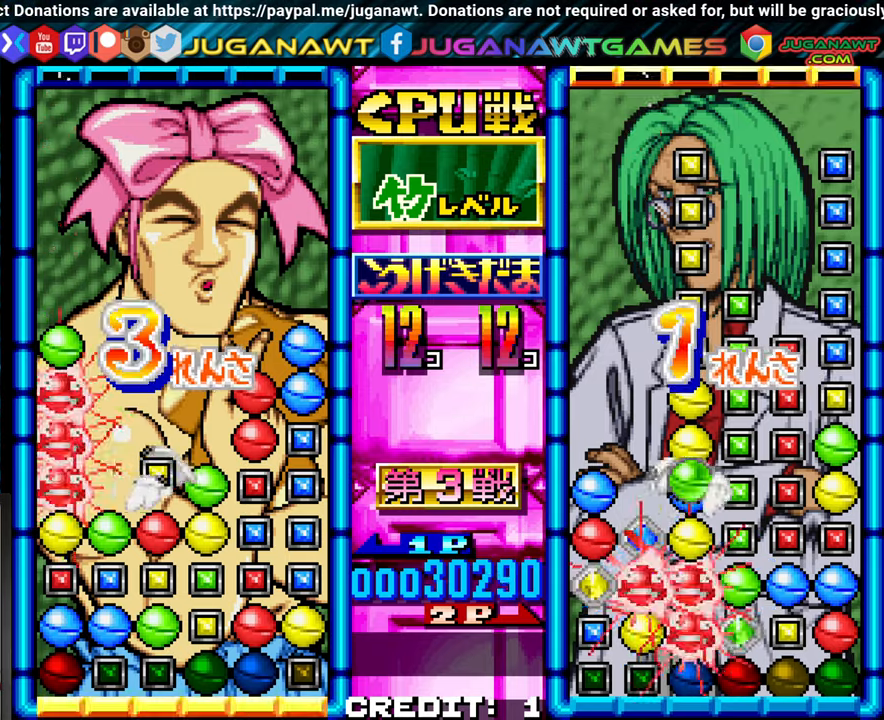
{"dt_ms": 500, "buttons": [], "left_stick": "center"}
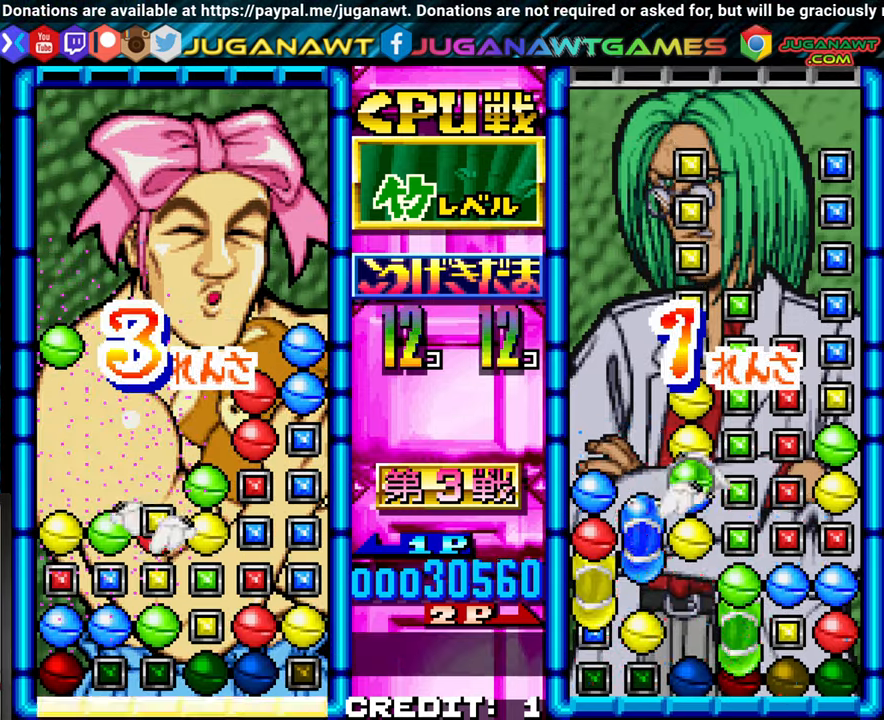
{"dt_ms": 500, "buttons": [], "left_stick": "center", "events": [[333, "SQUARE", "down"], [416, "SQUARE", "up"]]}
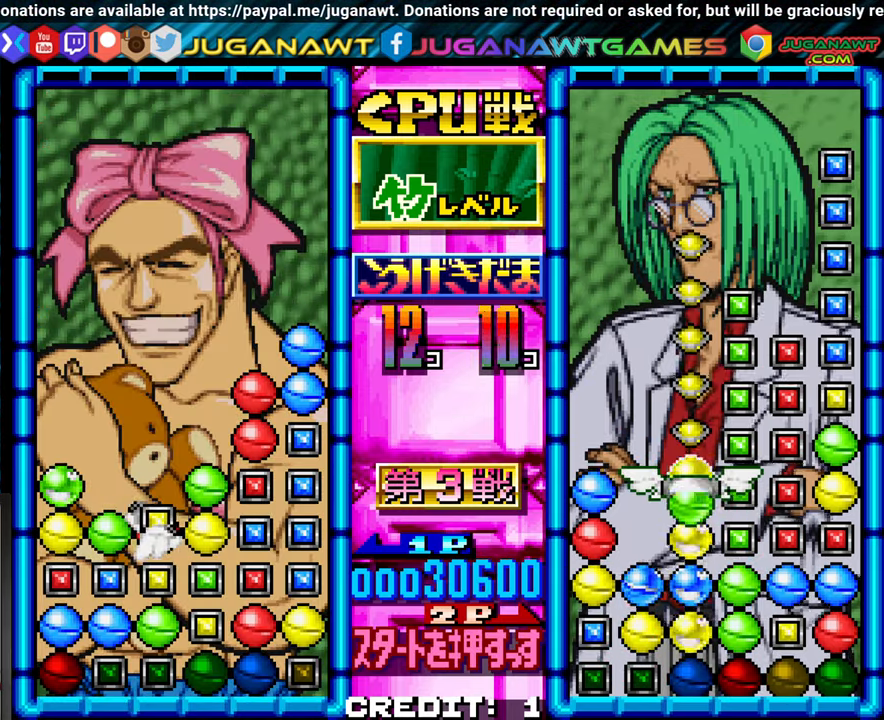
{"dt_ms": 500, "buttons": [], "left_stick": "center", "events": [[250, "SQUARE", "down"], [350, "SQUARE", "up"]]}
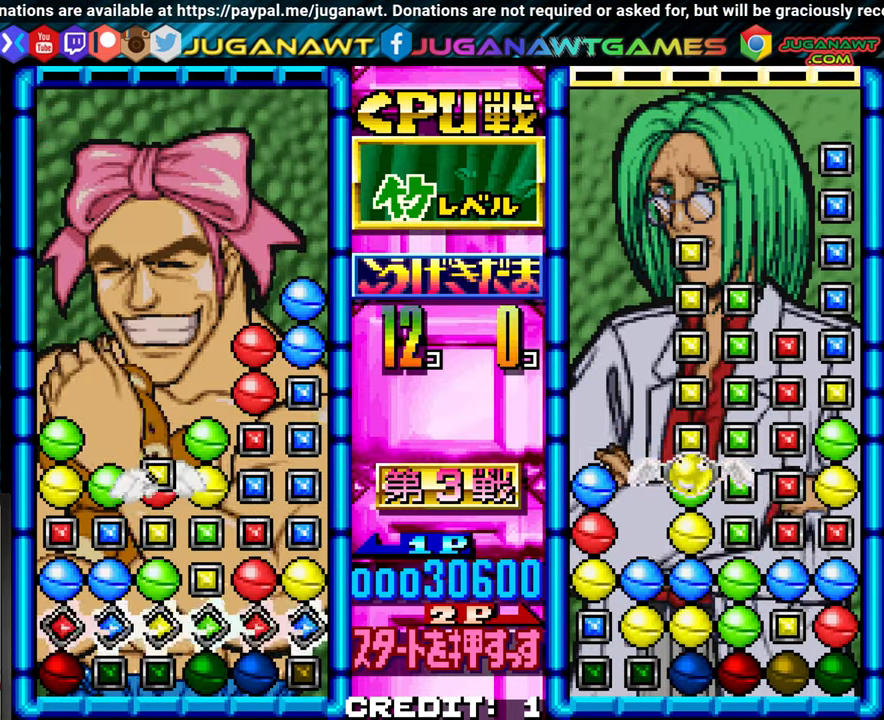
{"dt_ms": 500, "buttons": [], "left_stick": "center", "events": []}
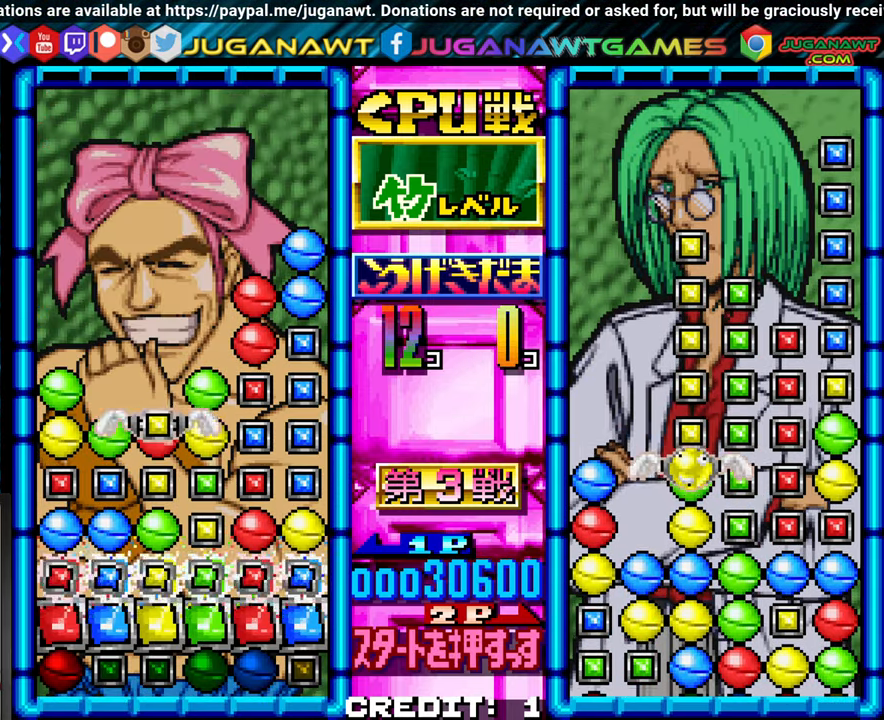
{"dt_ms": 1000, "buttons": [], "left_stick": "center"}
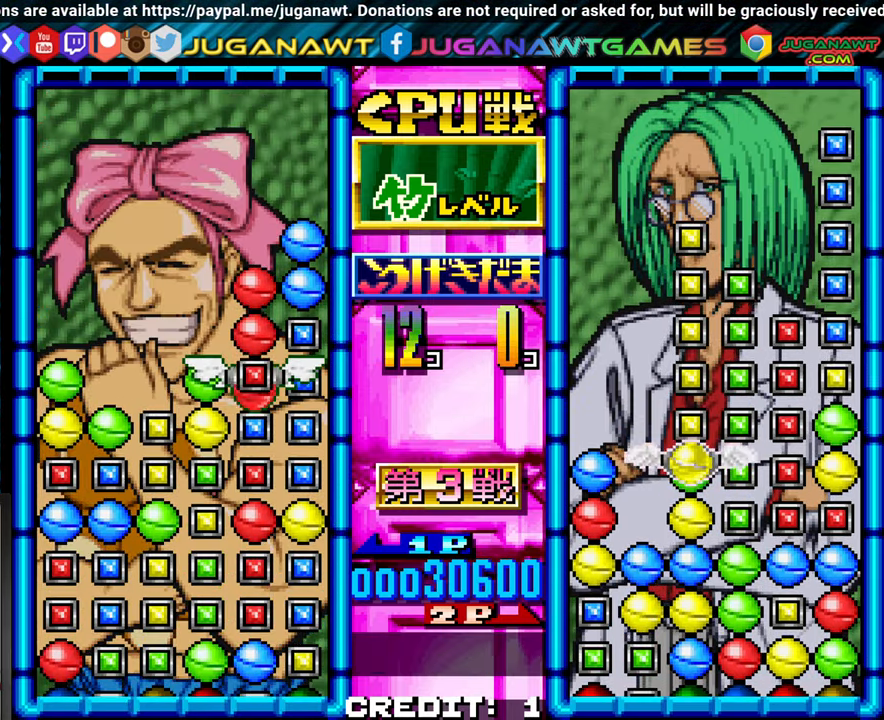
{"dt_ms": 500, "buttons": [], "left_stick": "left", "events": [[216, "left_stick", "left"], [316, "left_stick", "center"], [416, "left_stick", "left"]]}
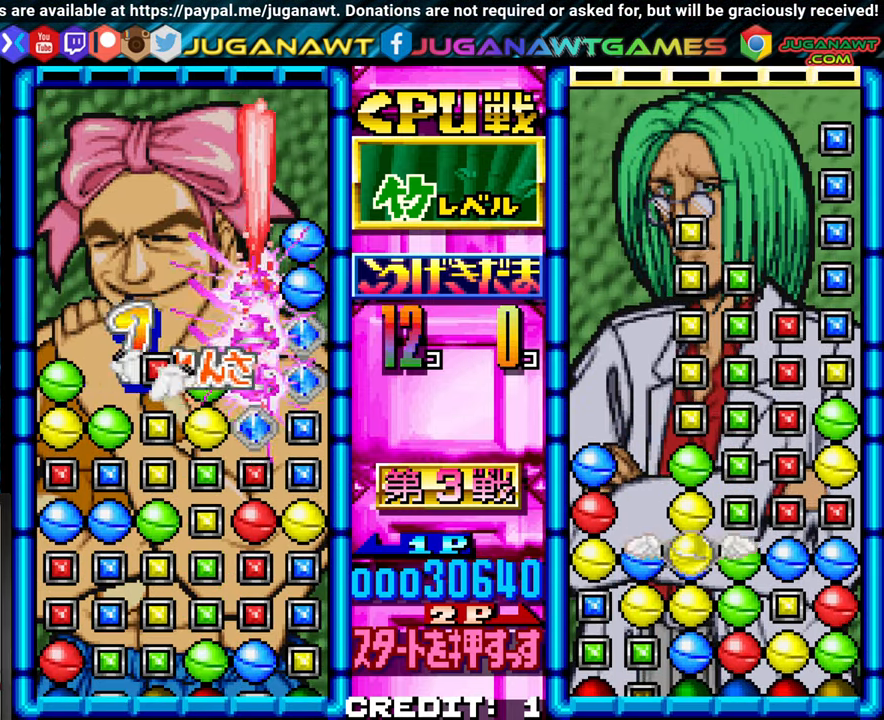
{"dt_ms": 500, "buttons": [], "left_stick": "center", "events": [[33, "left_stick", "center"]]}
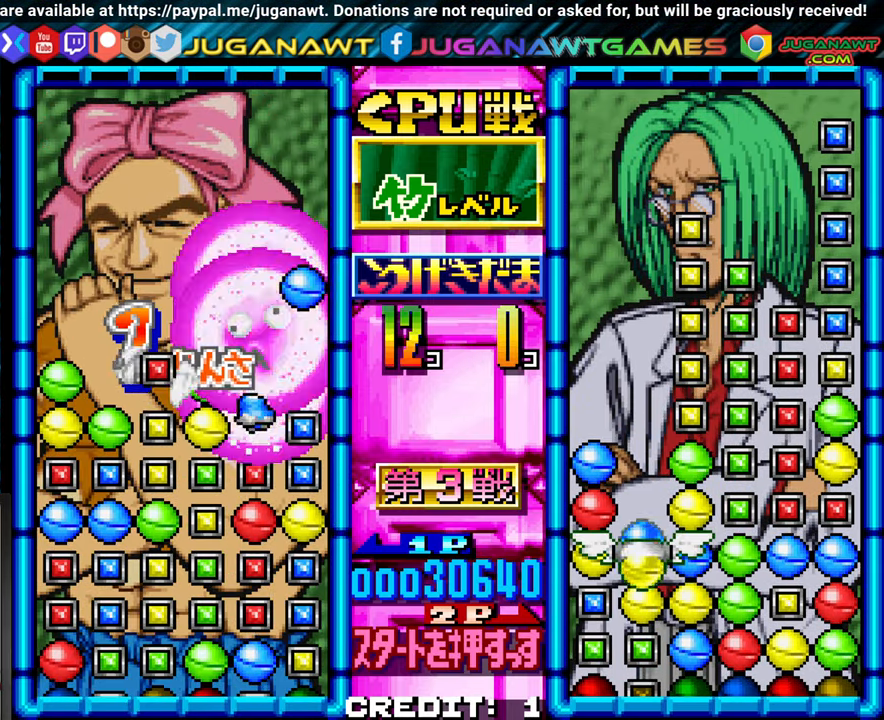
{"dt_ms": 500, "buttons": [], "left_stick": "center", "events": [[366, "left_stick", "left"], [466, "left_stick", "center"]]}
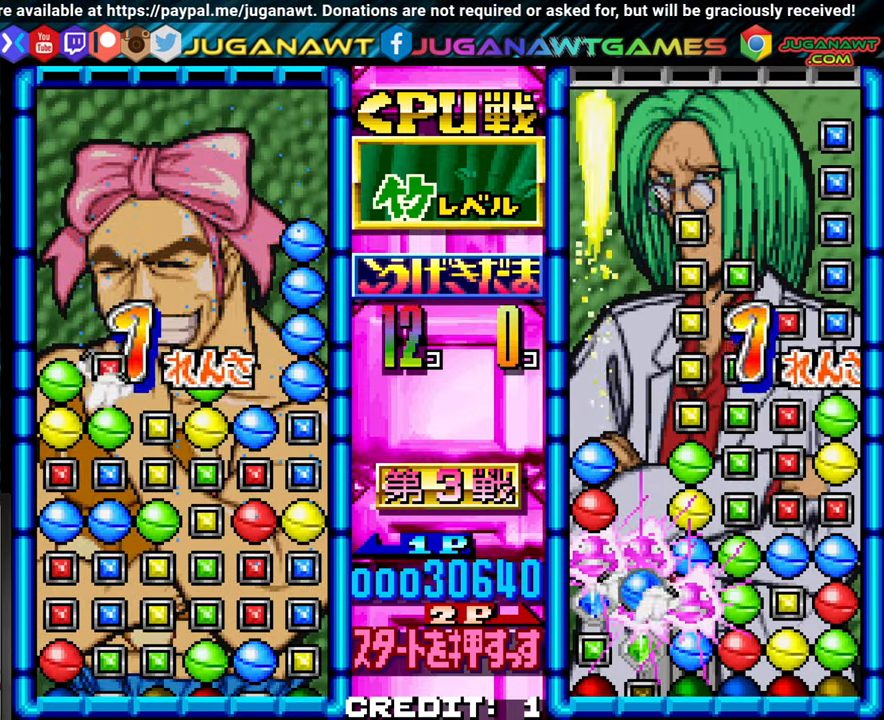
{"dt_ms": 500, "buttons": [], "left_stick": "center"}
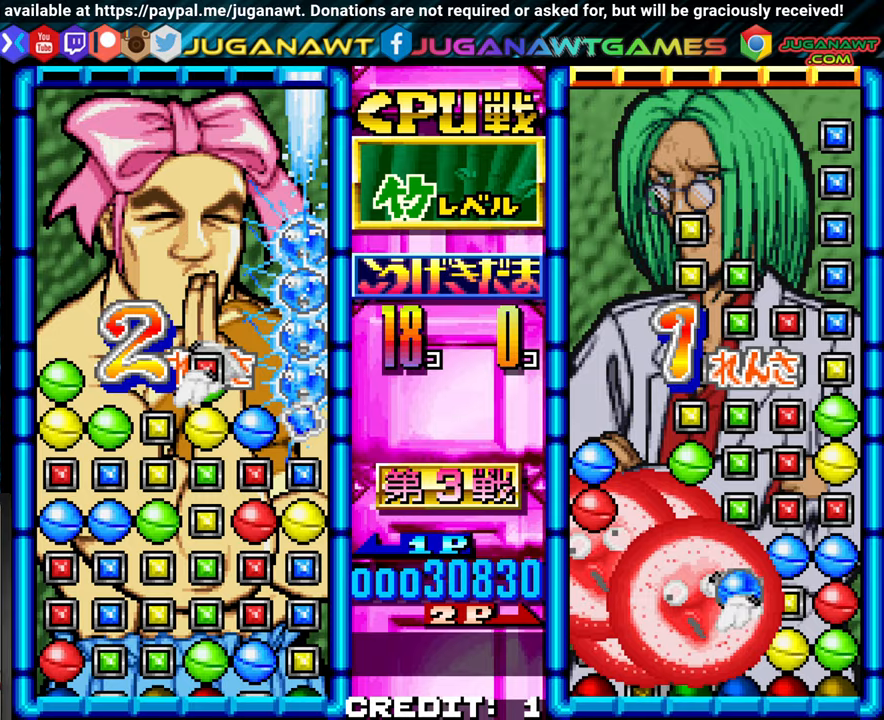
{"dt_ms": 500, "buttons": [], "left_stick": "center", "events": []}
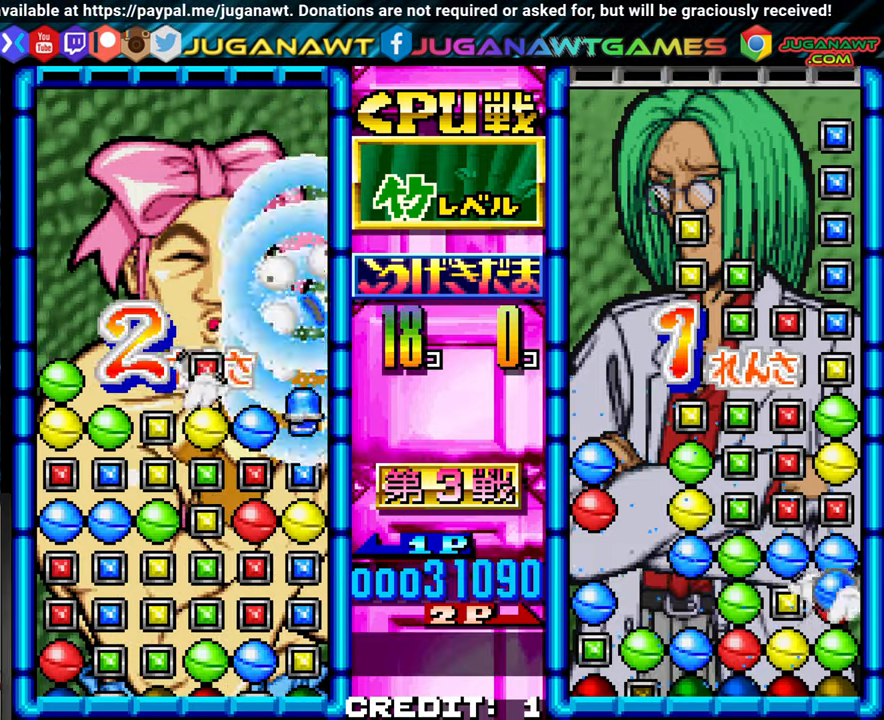
{"dt_ms": 500, "buttons": [], "left_stick": "center", "events": []}
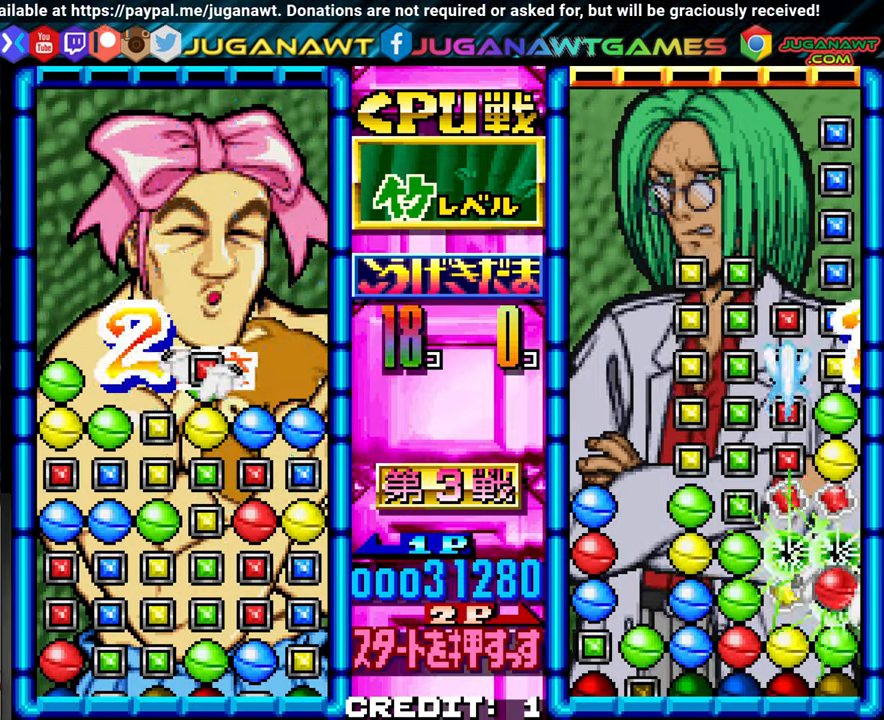
{"dt_ms": 500, "buttons": [], "left_stick": "center", "events": []}
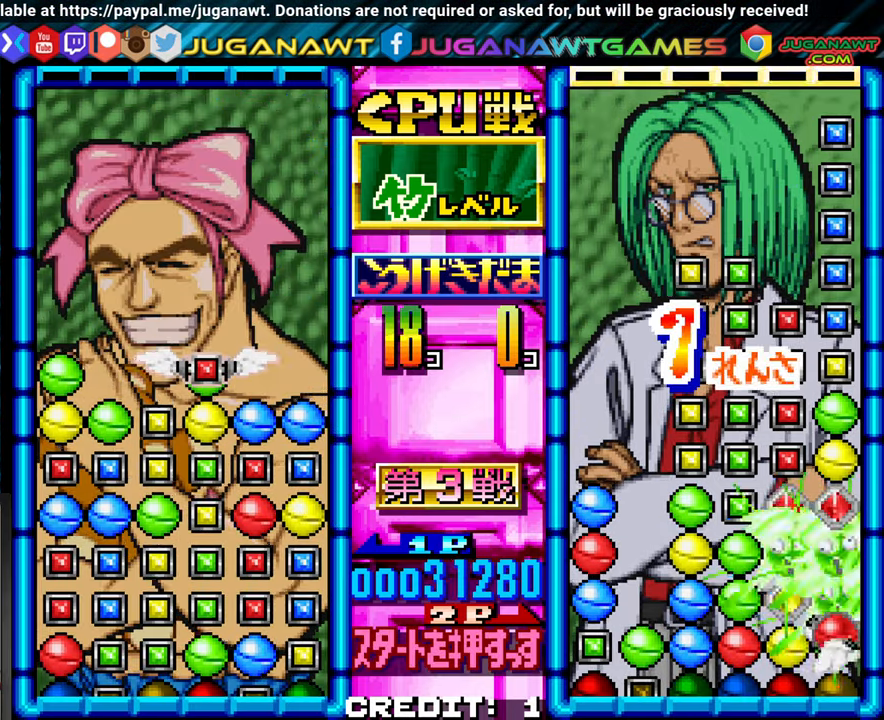
{"dt_ms": 500, "buttons": [], "left_stick": "center"}
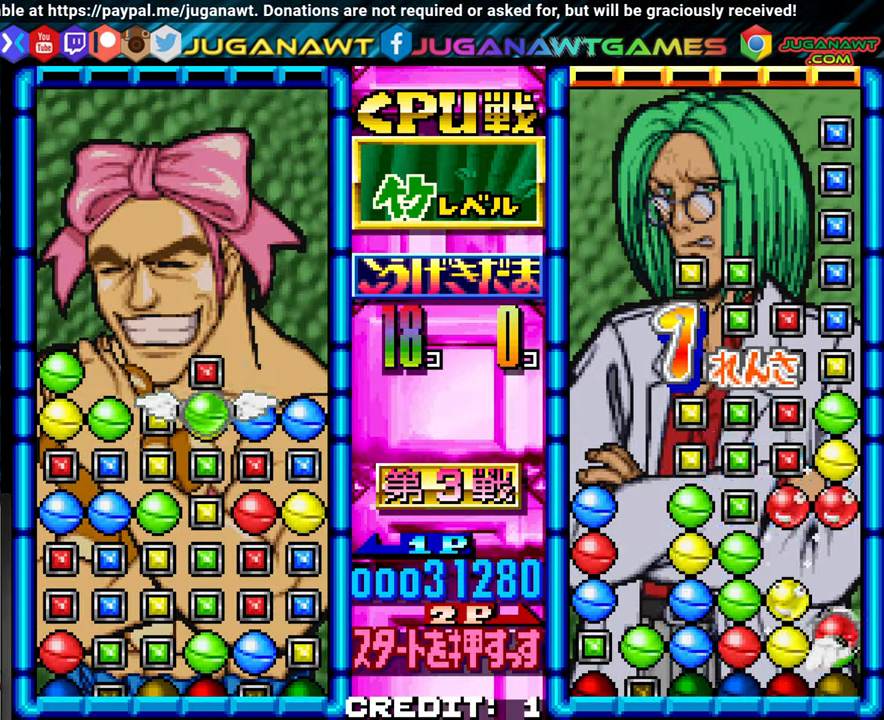
{"dt_ms": 500, "buttons": [], "left_stick": "center", "events": [[67, "left_stick", "left"], [150, "left_stick", "center"], [267, "SQUARE", "down"], [400, "SQUARE", "up"]]}
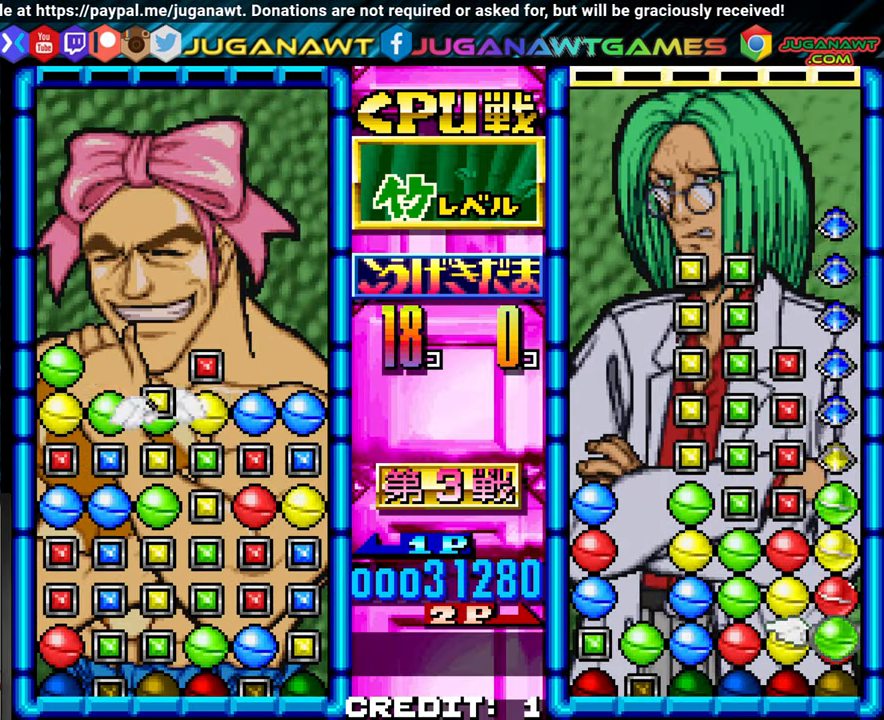
{"dt_ms": 500, "buttons": [], "left_stick": "center", "events": [[100, "left_stick", "left"], [183, "left_stick", "center"], [300, "left_stick", "left"], [350, "left_stick", "center"]]}
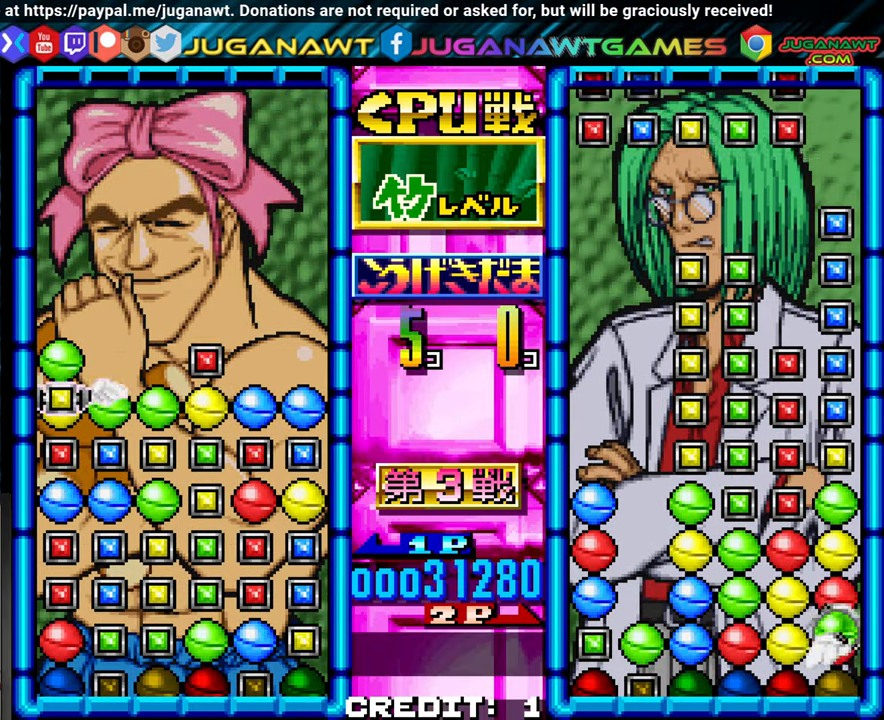
{"dt_ms": 500, "buttons": [], "left_stick": "center"}
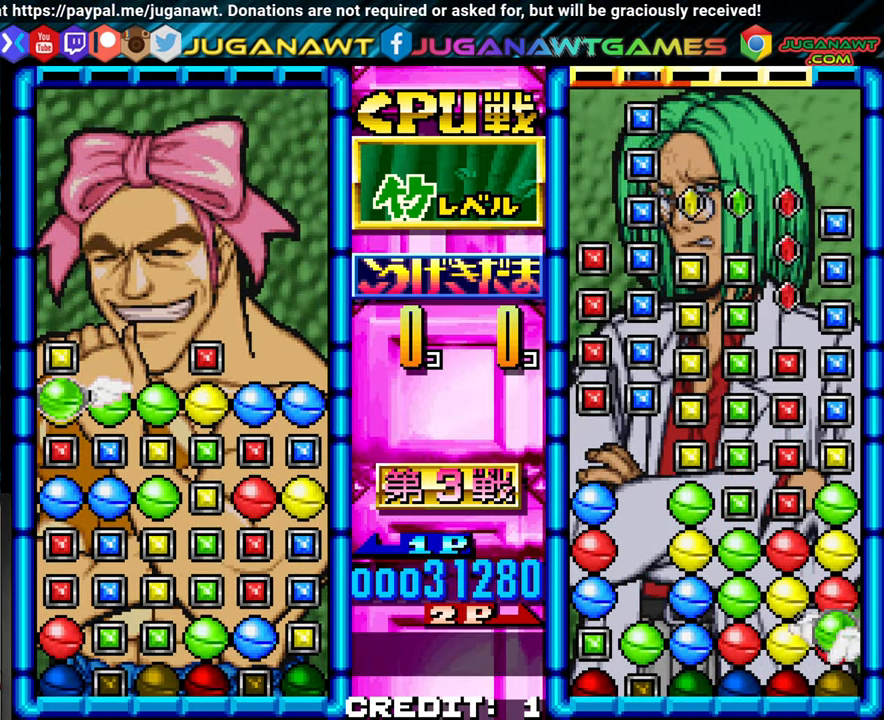
{"dt_ms": 500, "buttons": [], "left_stick": "center", "events": [[17, "SQUARE", "down"], [150, "SQUARE", "up"]]}
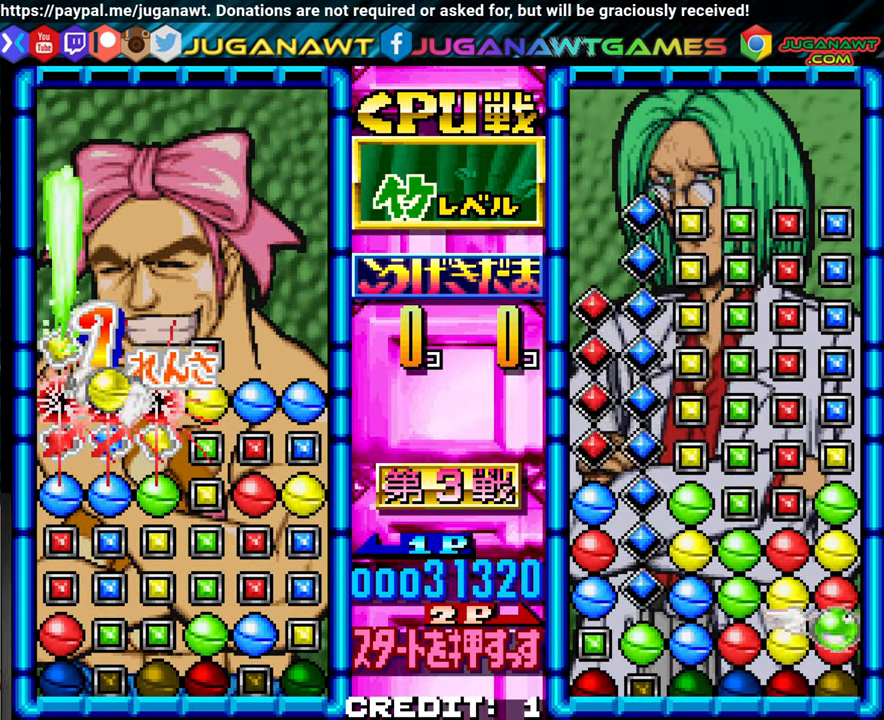
{"dt_ms": 500, "buttons": [], "left_stick": "center"}